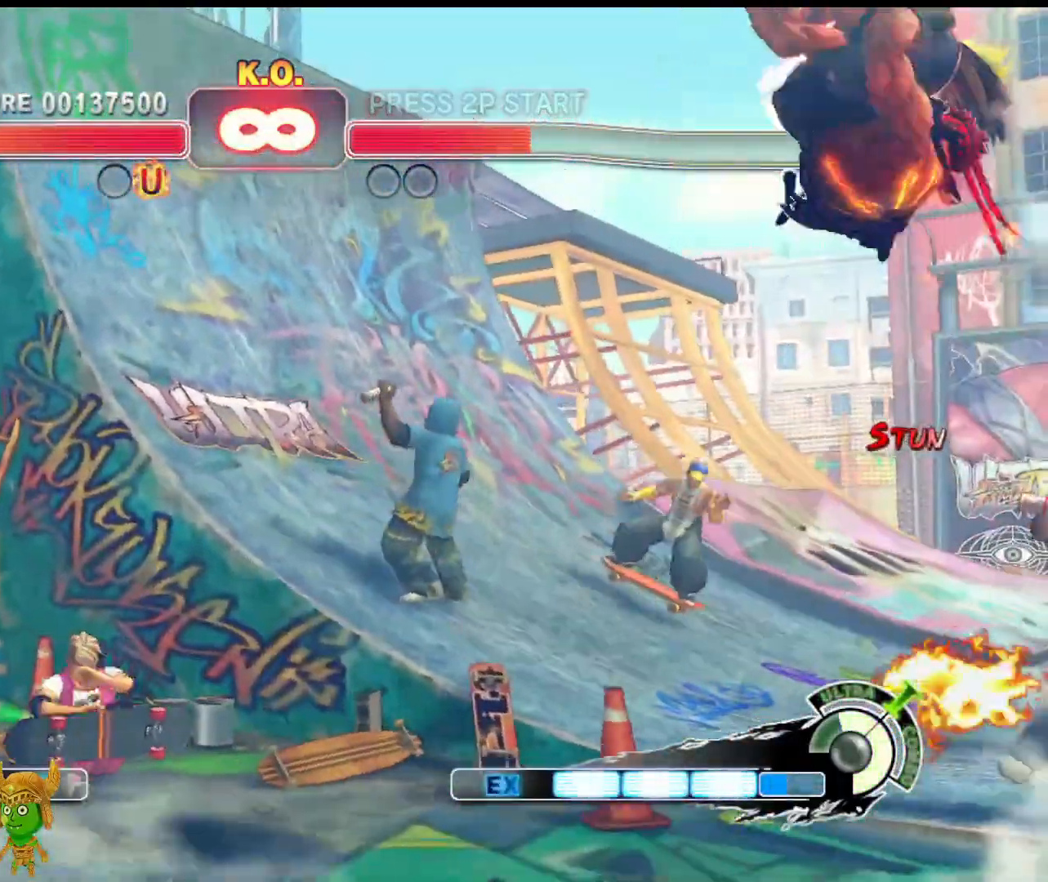
Gameplay with a controller (PlayStation layout); each line is a JSON object with the inputs held at the frame after it. "events" lists button and stick changes between this image and that frame as [ms after this image, input, new state], when the widget could be followed in between. Not read: right_stick.
{"buttons": [], "left_stick": "up-left", "events": [[417, "left_stick", "up-left"]]}
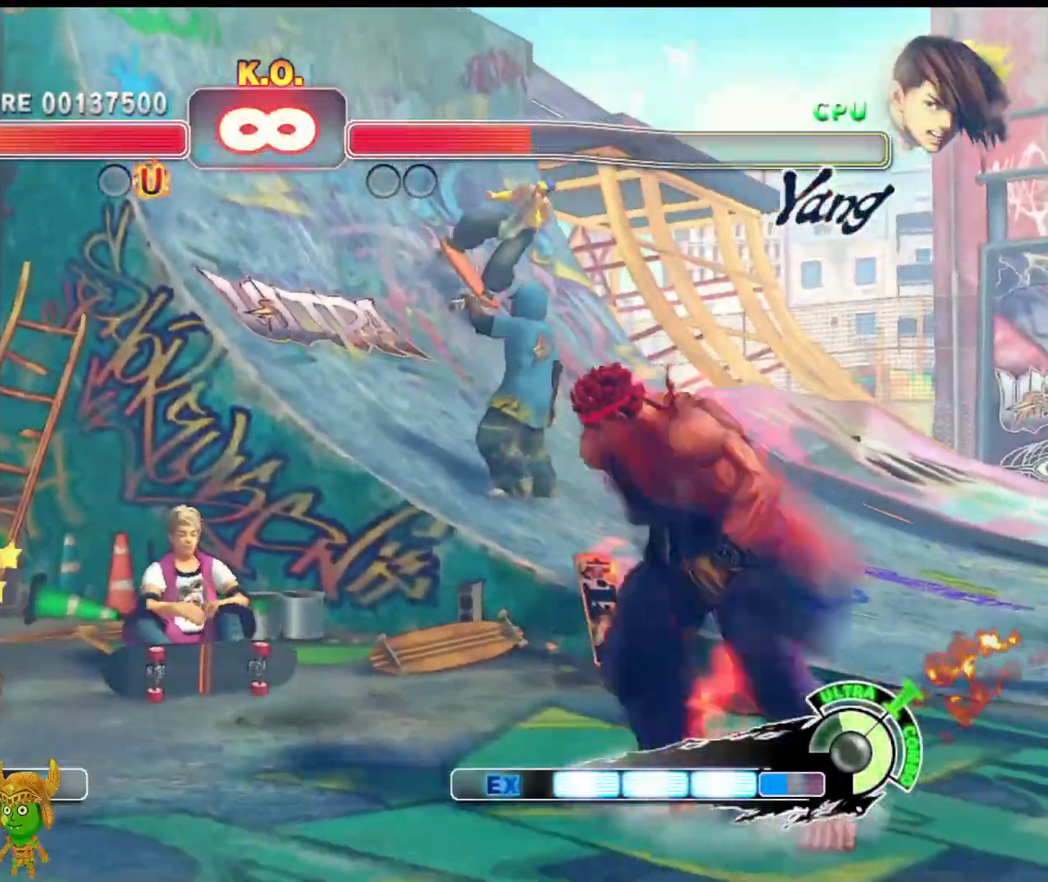
{"buttons": [], "left_stick": "center", "events": [[433, "left_stick", "center"]]}
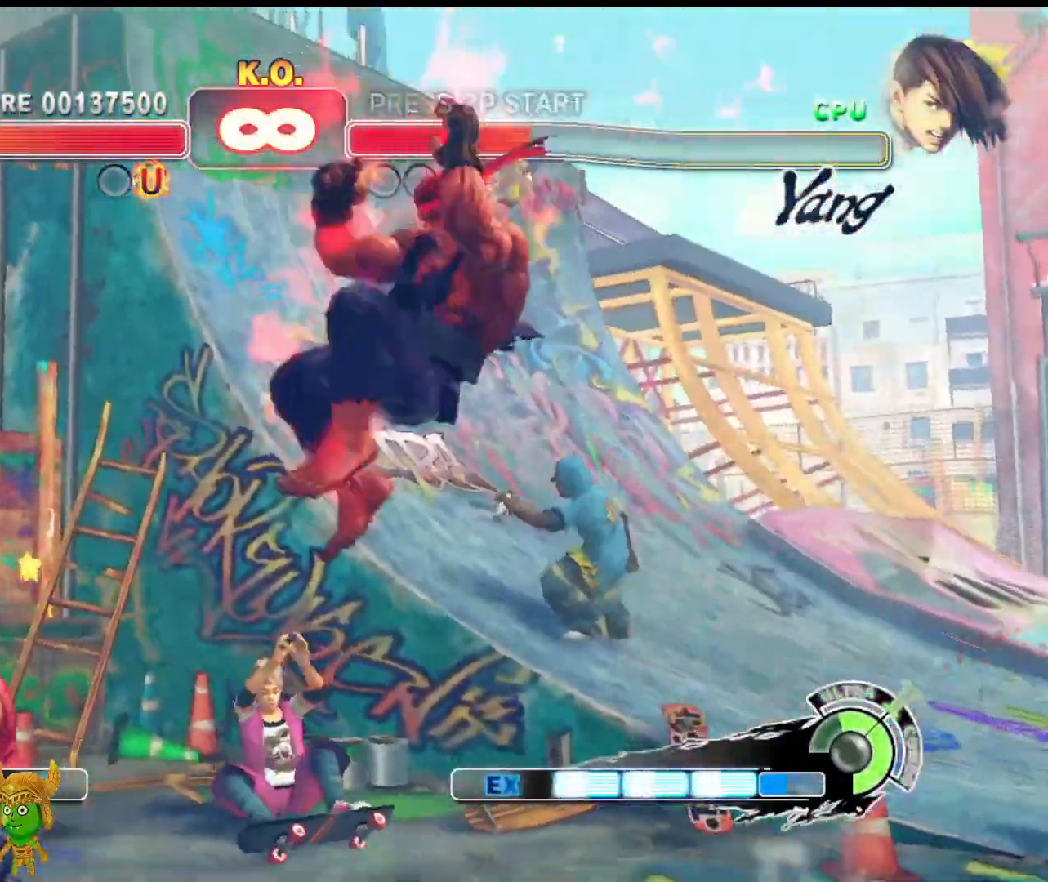
{"buttons": [], "left_stick": "down-left", "events": [[267, "left_stick", "down"], [367, "left_stick", "left"], [433, "left_stick", "down-left"]]}
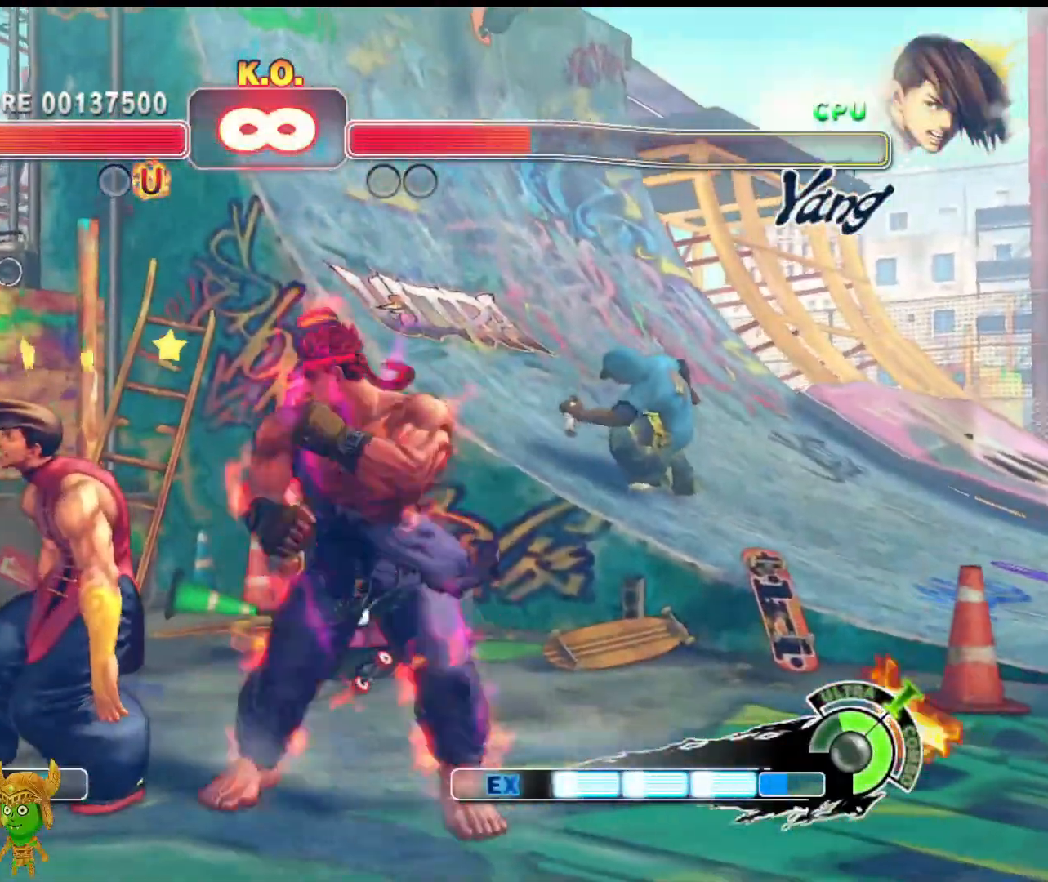
{"buttons": ["R1"], "left_stick": "center", "events": [[83, "R1", "down"], [117, "left_stick", "center"]]}
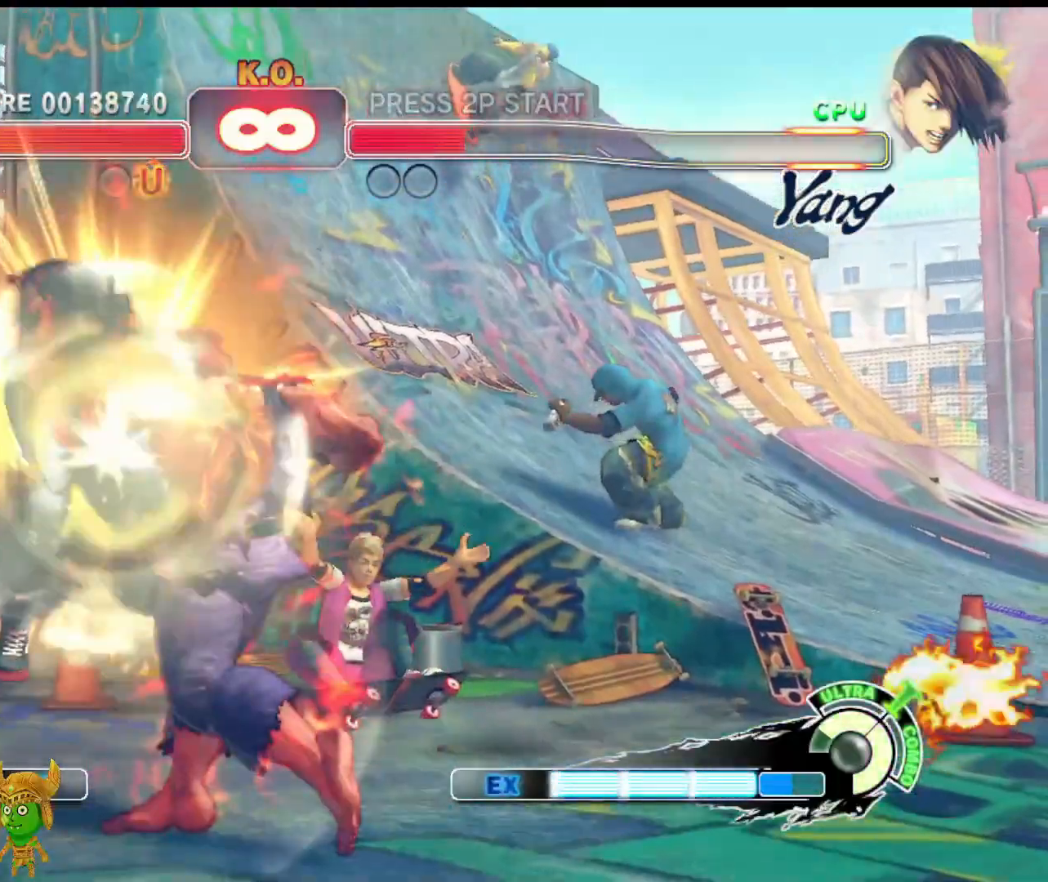
{"buttons": [], "left_stick": "center", "events": [[450, "R1", "up"]]}
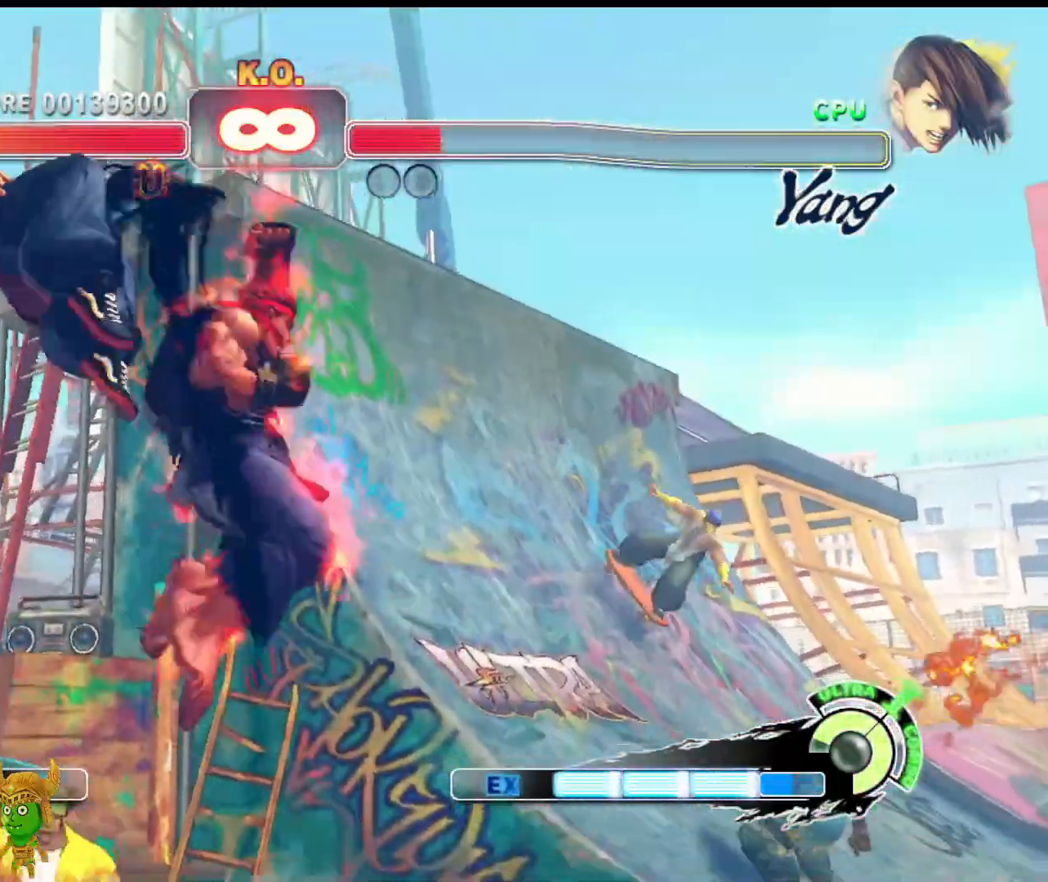
{"buttons": ["R1"], "left_stick": "left", "events": [[217, "left_stick", "left"], [300, "left_stick", "down-left"], [417, "left_stick", "left"], [467, "R1", "down"]]}
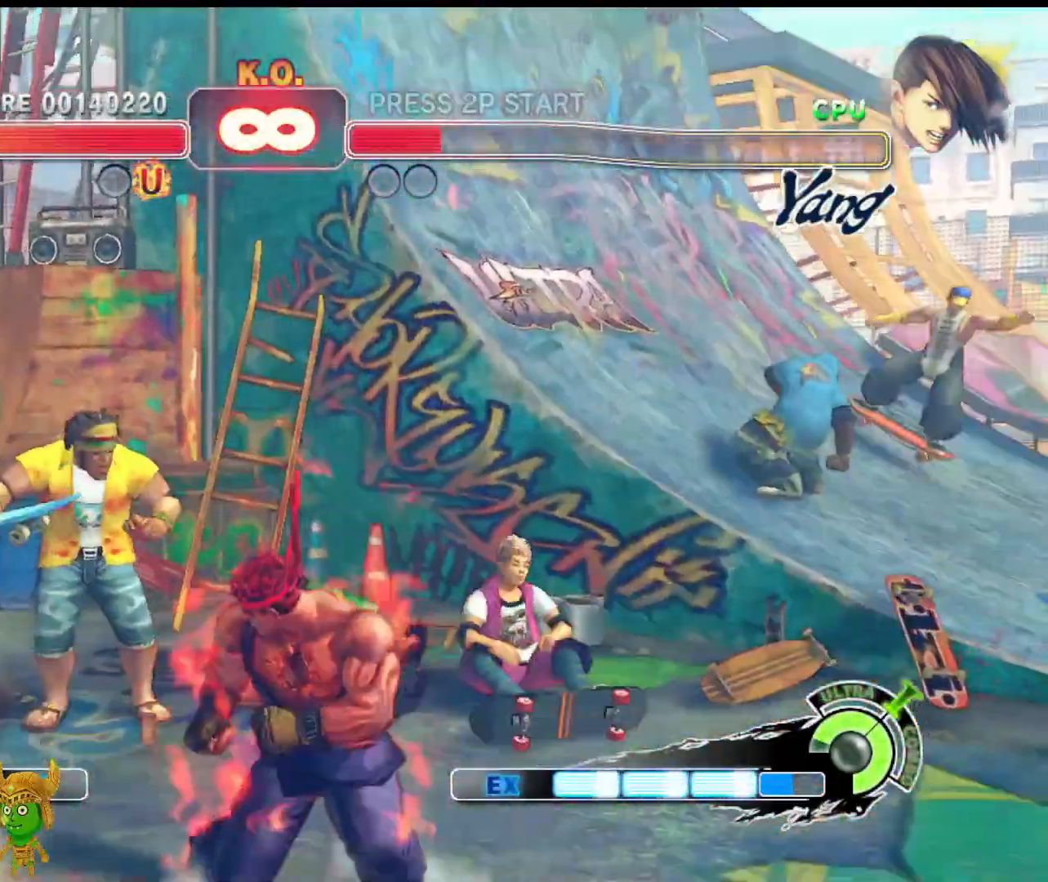
{"buttons": [], "left_stick": "center", "events": [[33, "left_stick", "center"], [350, "R1", "up"]]}
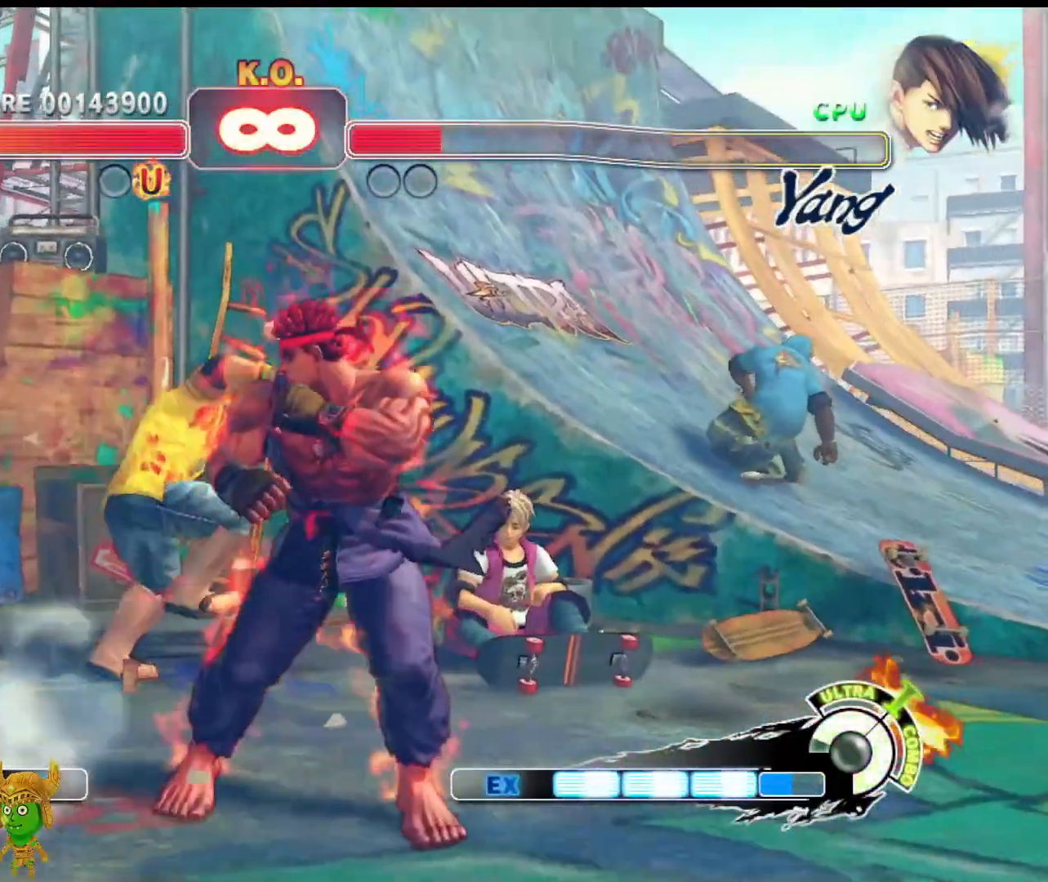
{"buttons": [], "left_stick": "left", "events": [[100, "left_stick", "left"]]}
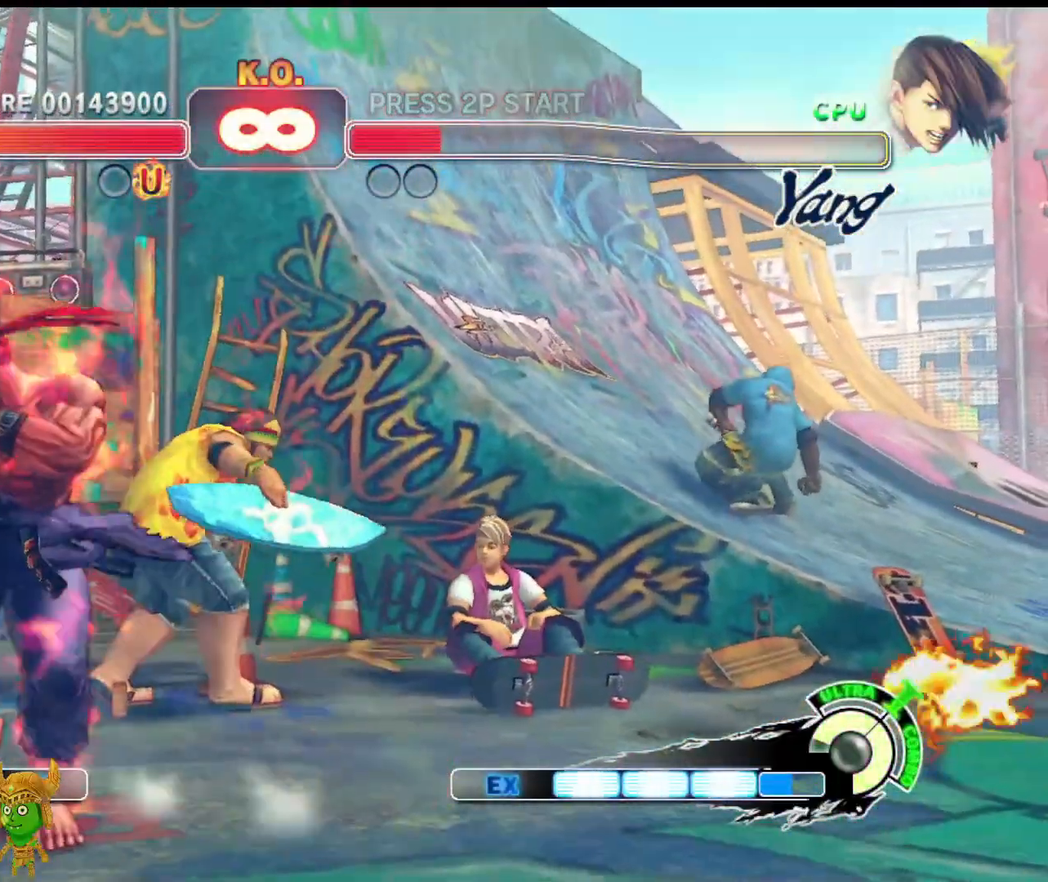
{"buttons": ["SQUARE", "R1"], "left_stick": "center", "events": [[267, "left_stick", "down-left"], [433, "left_stick", "center"], [450, "R1", "down"], [450, "SQUARE", "down"]]}
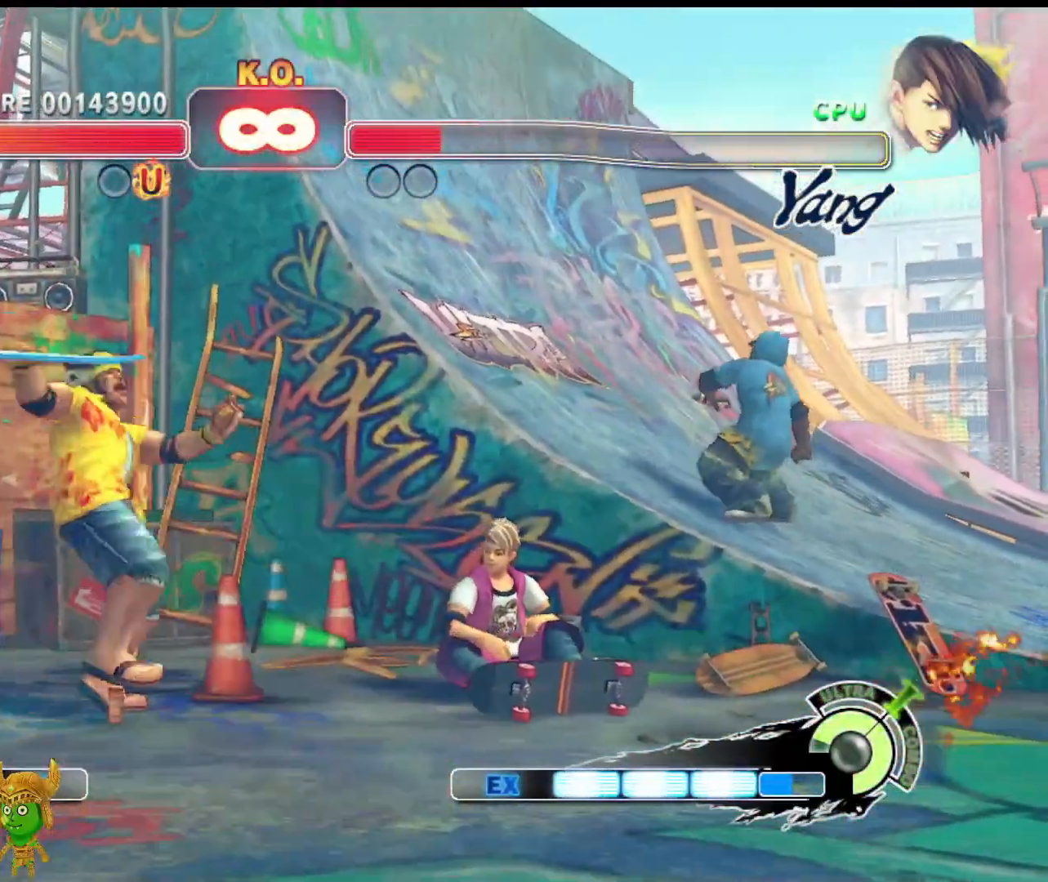
{"buttons": ["SQUARE", "R1"], "left_stick": "center", "events": []}
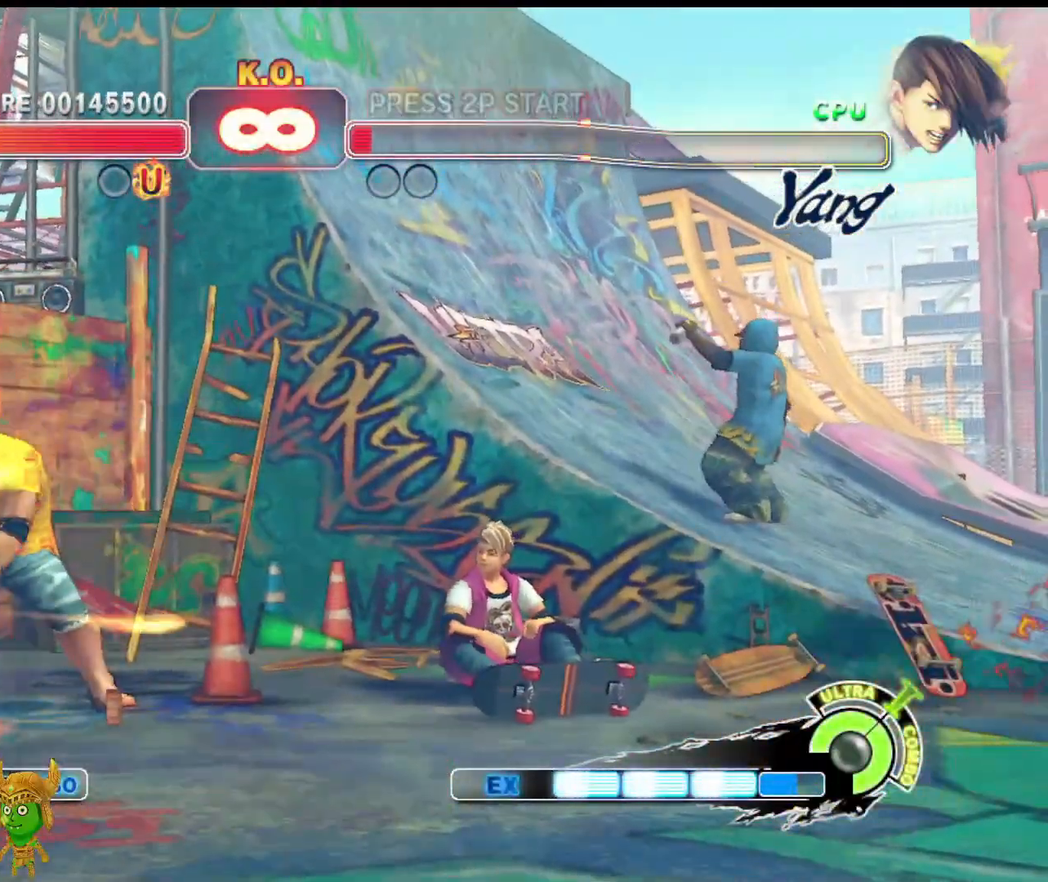
{"buttons": ["SQUARE", "R1"], "left_stick": "center", "events": []}
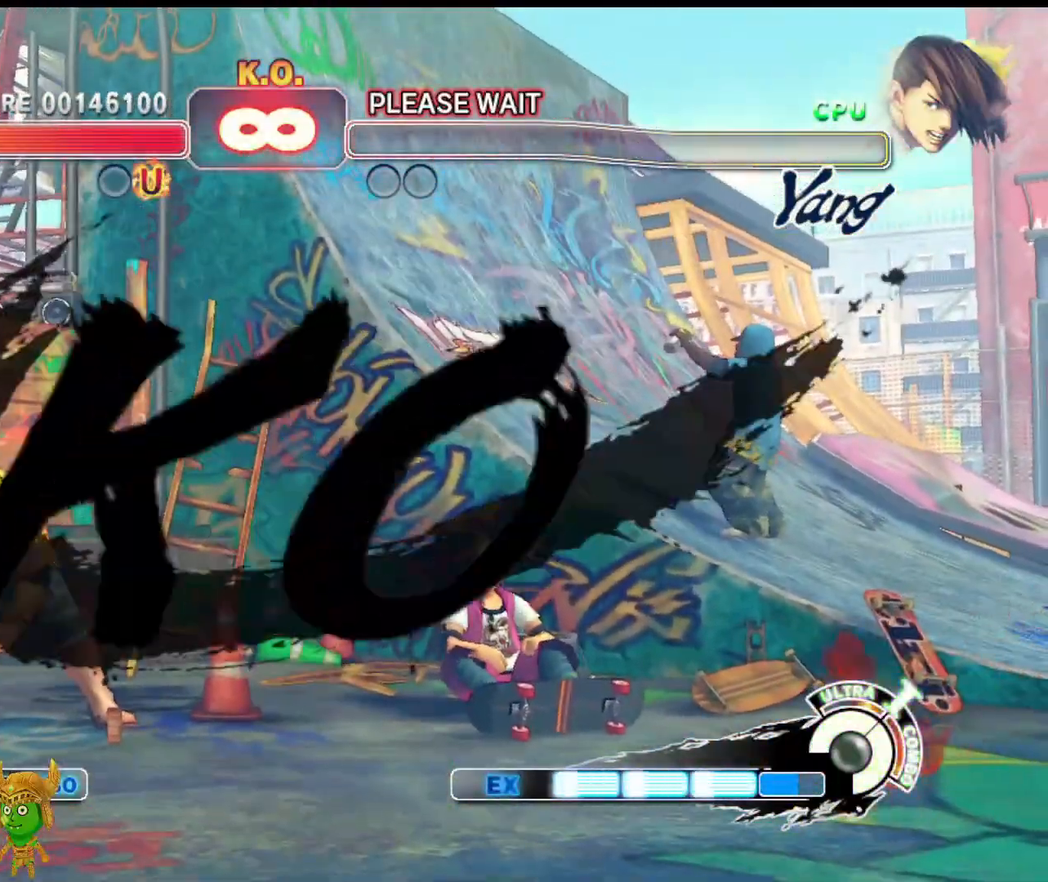
{"buttons": [], "left_stick": "center", "events": [[50, "SQUARE", "up"], [67, "R1", "up"]]}
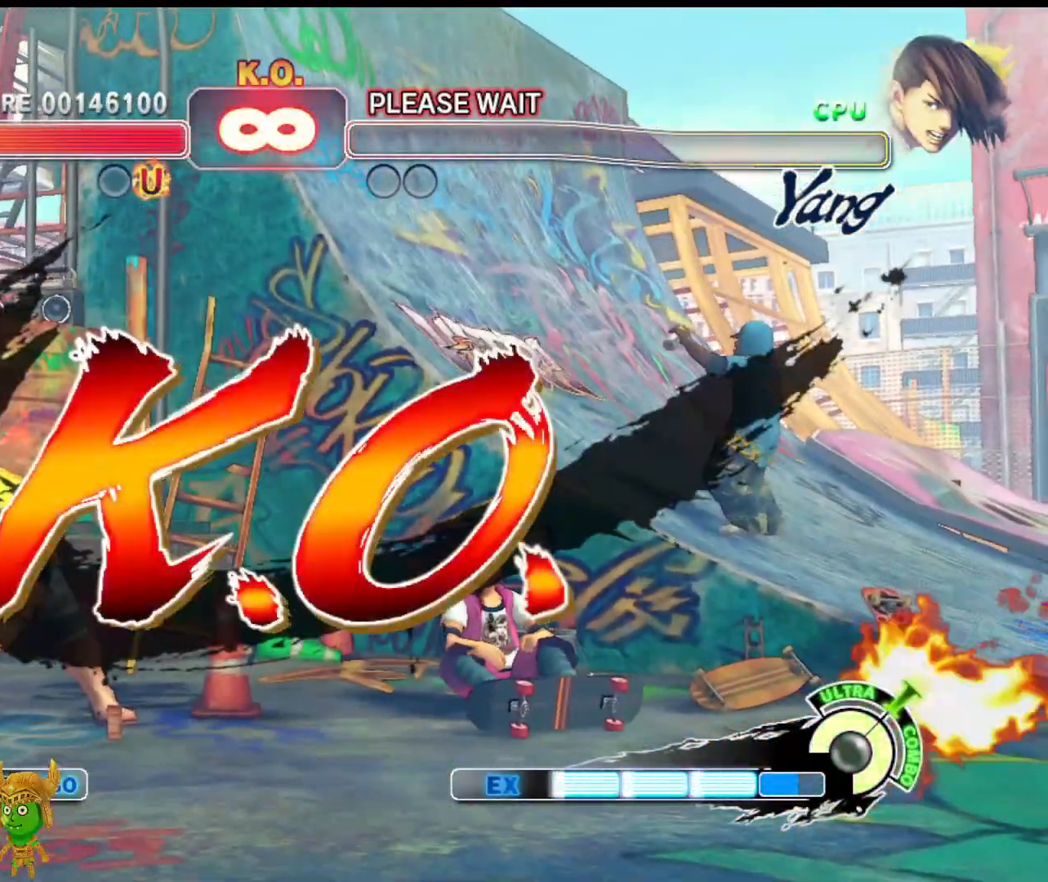
{"buttons": [], "left_stick": "center", "events": []}
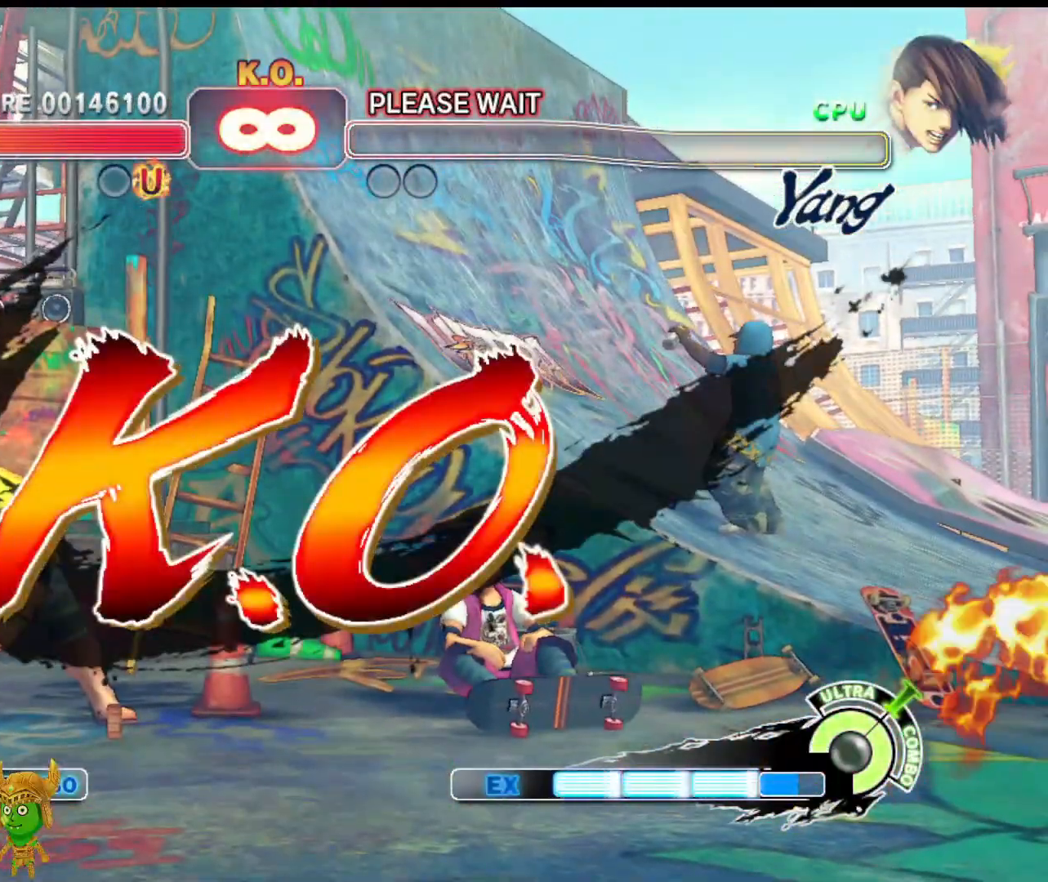
{"buttons": [], "left_stick": "center", "events": []}
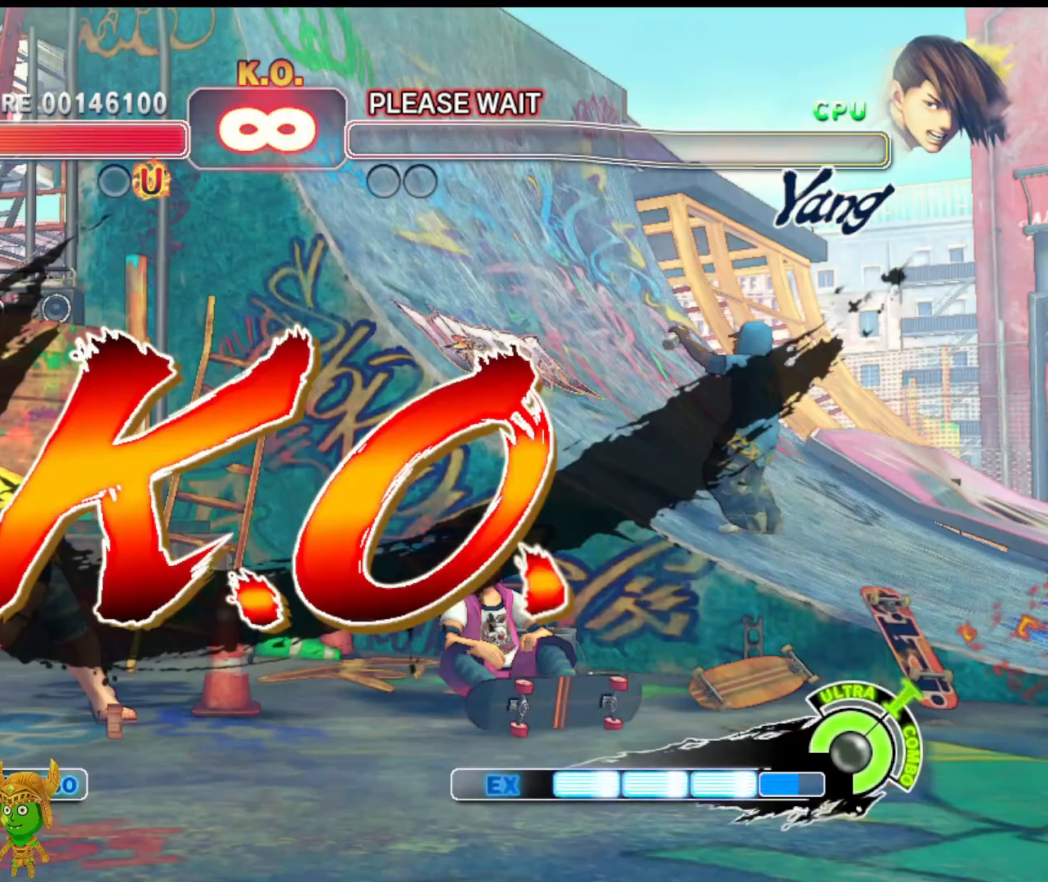
{"buttons": [], "left_stick": "center", "events": []}
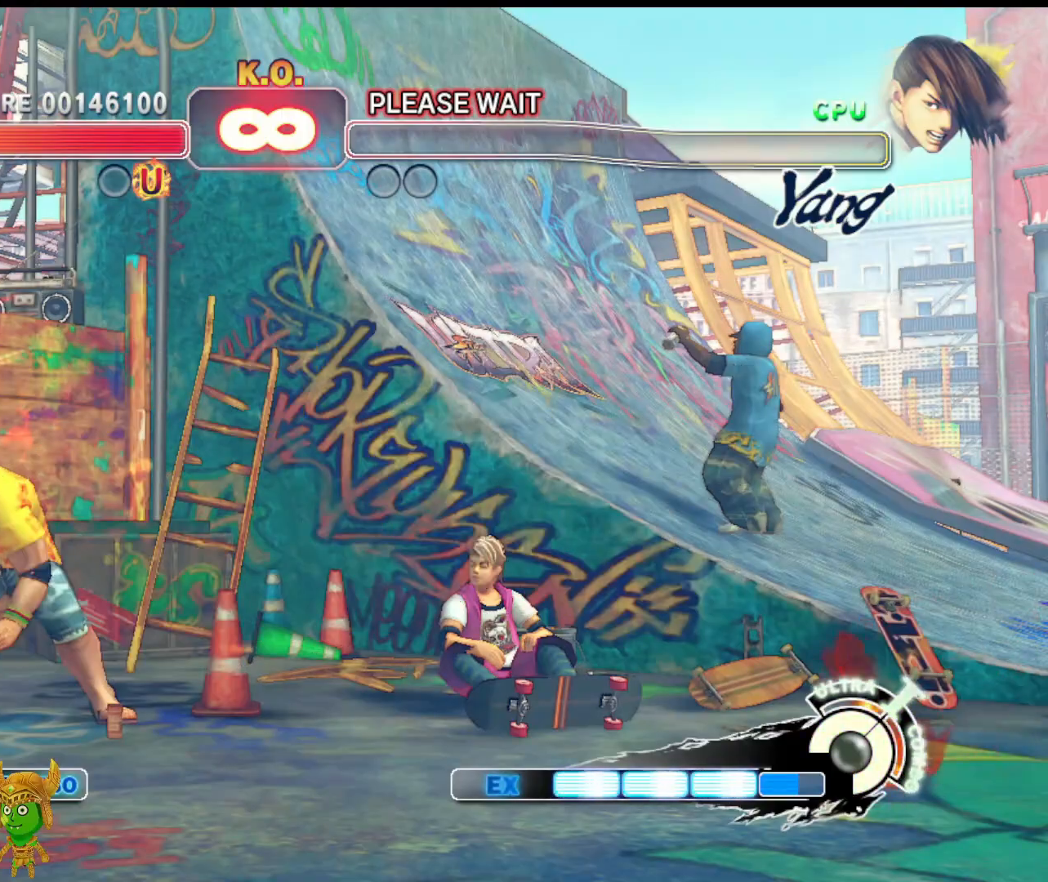
{"buttons": [], "left_stick": "center", "events": []}
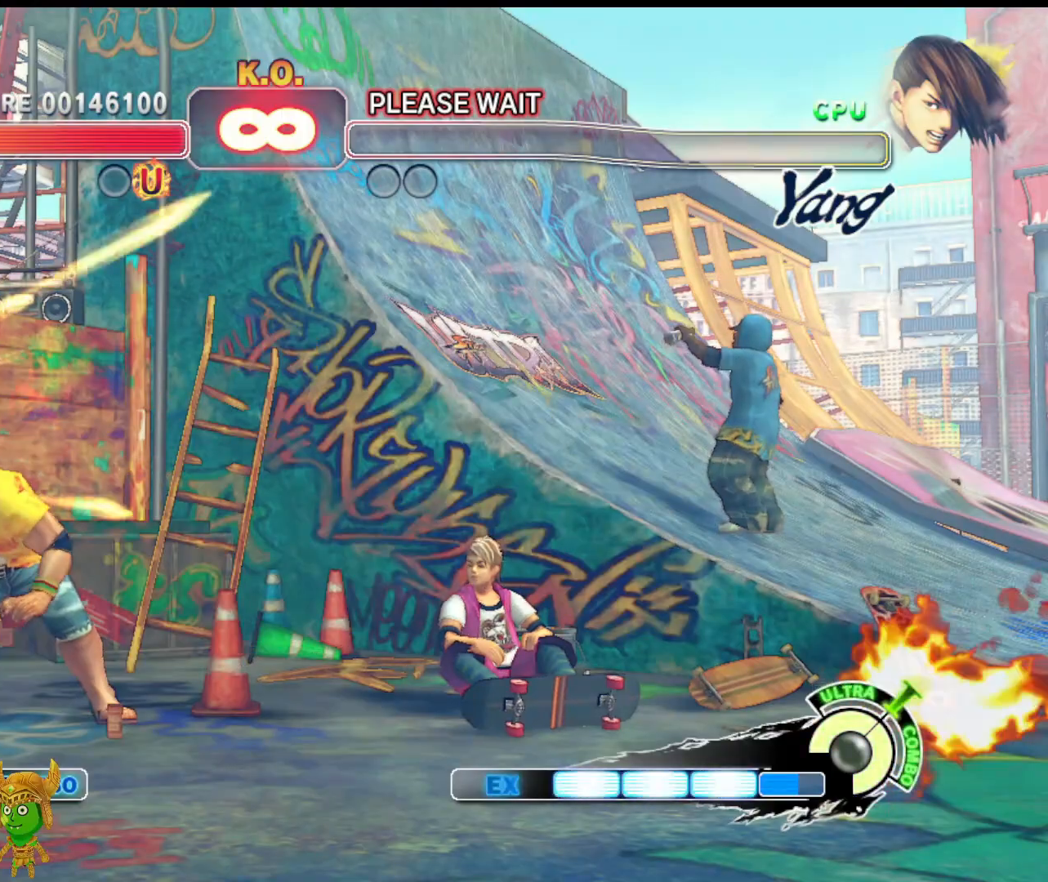
{"buttons": [], "left_stick": "center", "events": []}
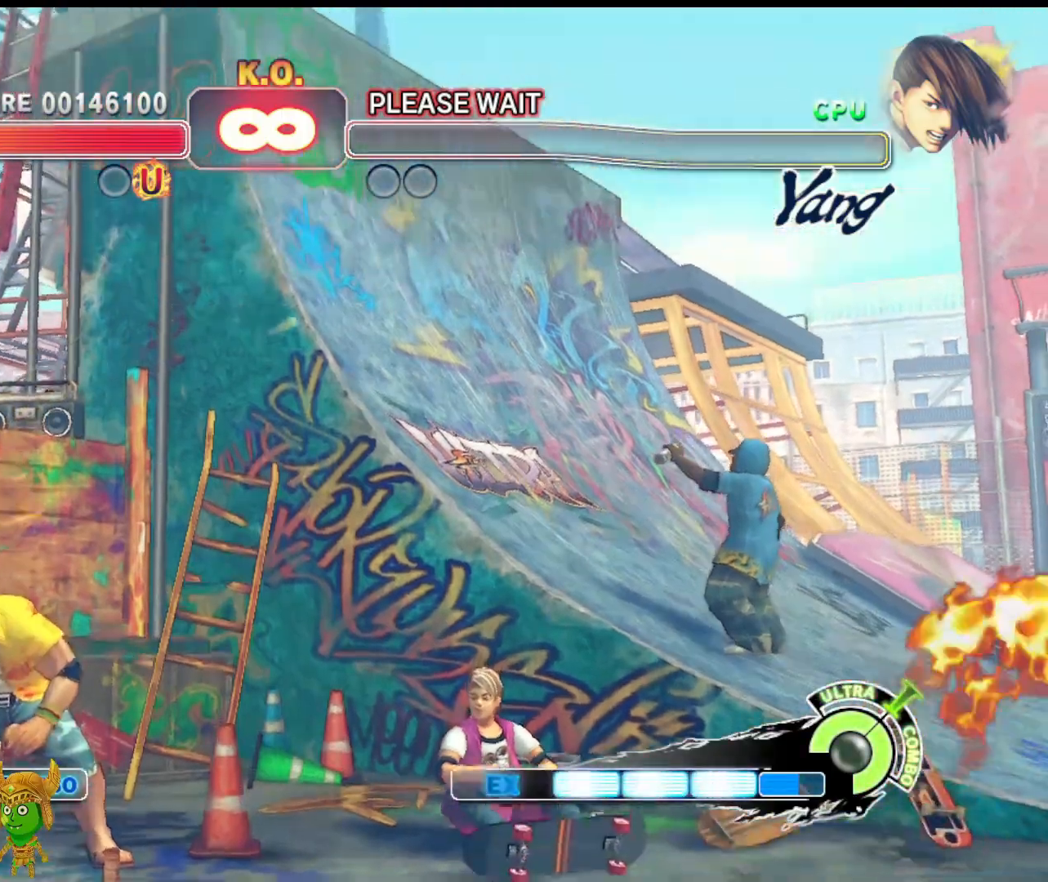
{"buttons": [], "left_stick": "center", "events": []}
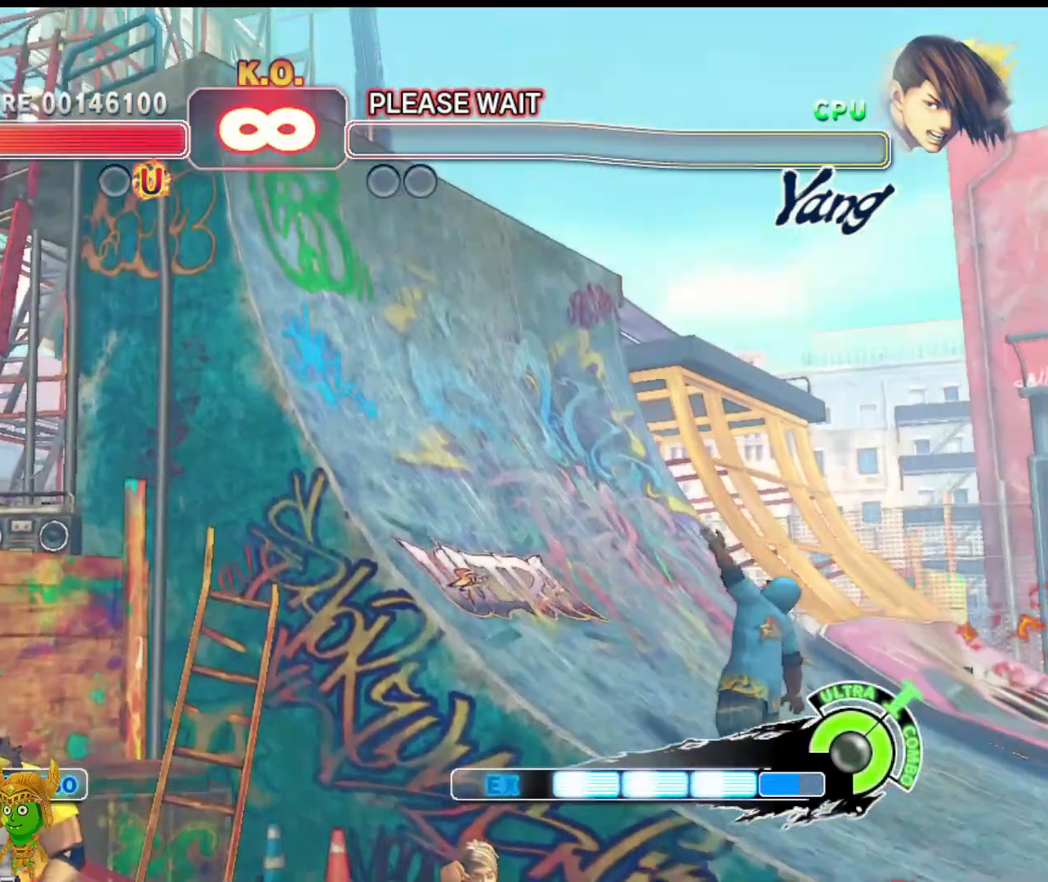
{"buttons": ["R1"], "left_stick": "center", "events": [[467, "R1", "down"]]}
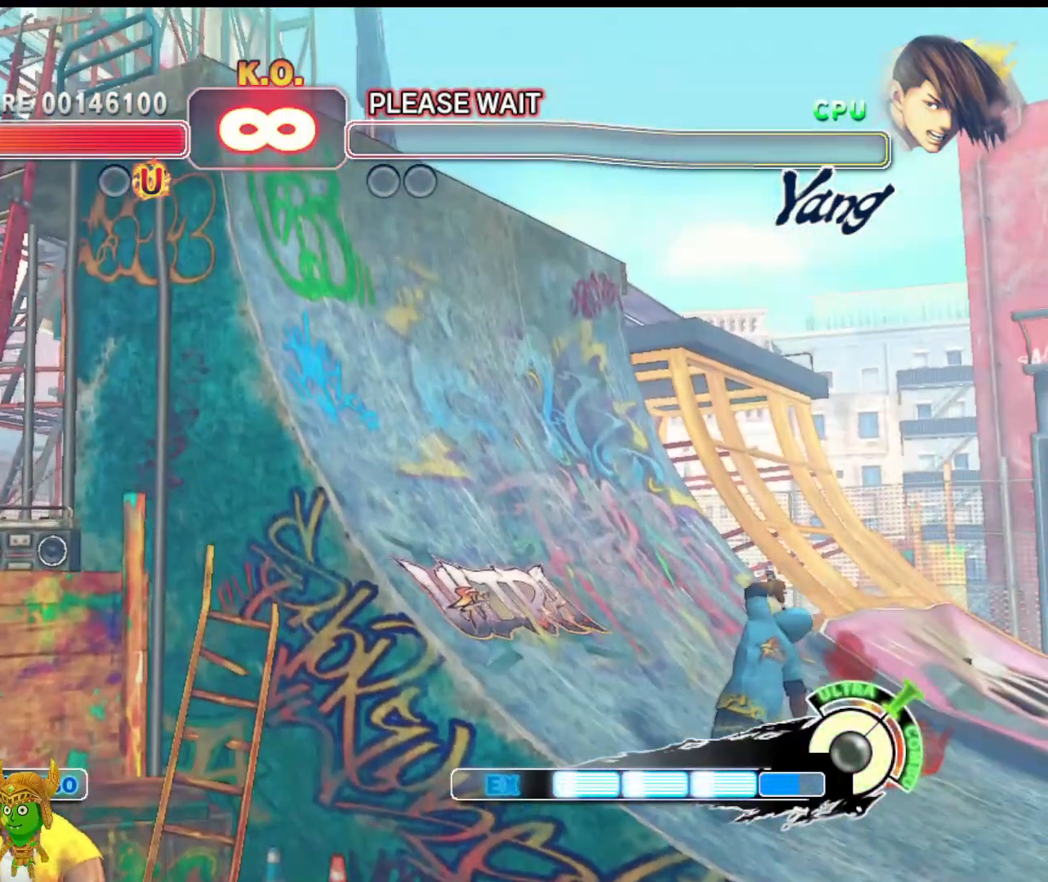
{"buttons": [], "left_stick": "center", "events": [[17, "R1", "up"]]}